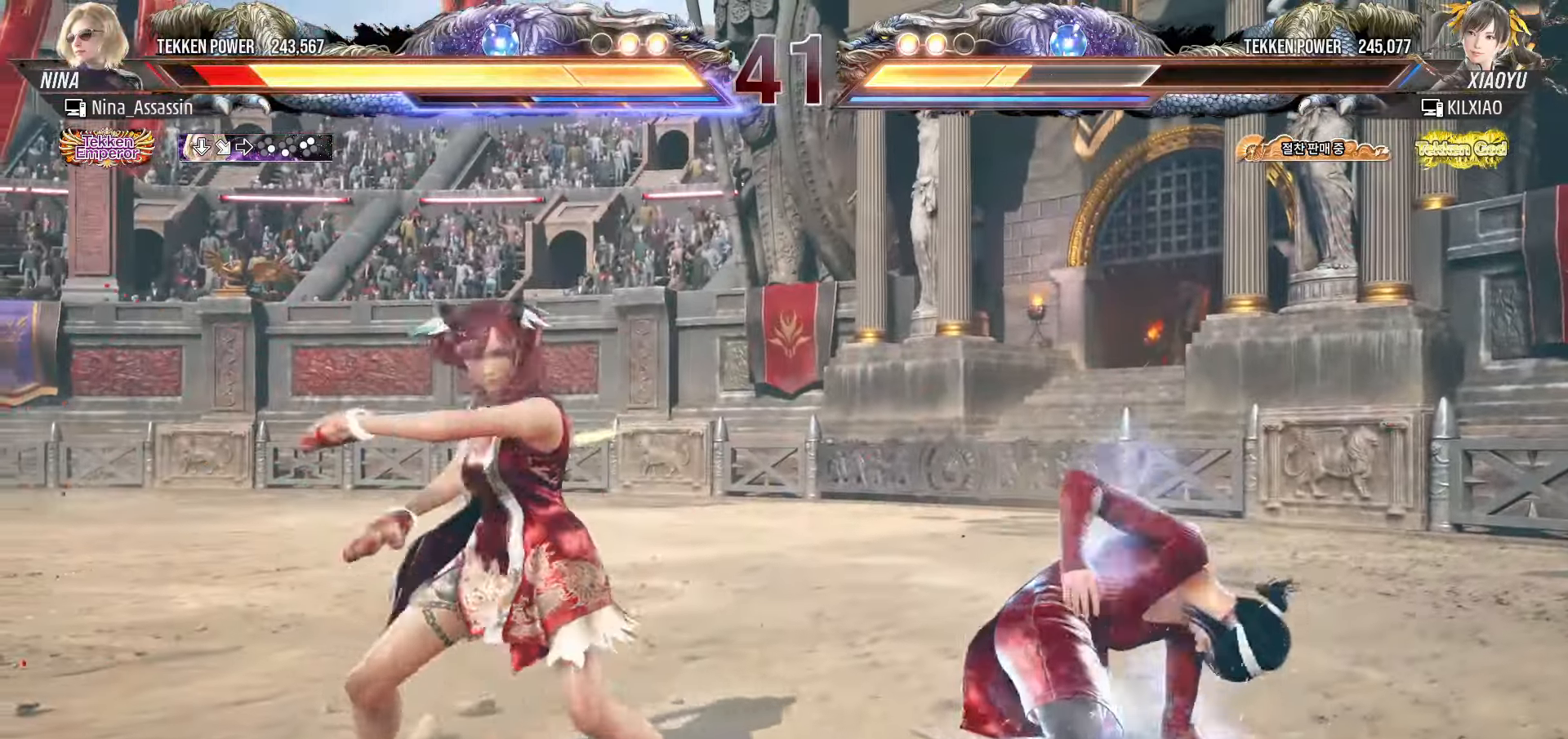
Gameplay with a controller (arcade stick); each line is a JSON object with the inputs held at the frame after it. "events" lists button and stick changes between this image and that frame as [ms after this image, input, new state], when the widget could be followed in between. Not read: L3 R3.
{"buttons": [], "left_stick": "down", "events": [[50, "TRIANGLE", "up"], [83, "SQUARE", "down"], [133, "SQUARE", "up"], [167, "TRIANGLE", "down"], [217, "TRIANGLE", "up"], [267, "SQUARE", "down"], [300, "SQUARE", "up"], [333, "TRIANGLE", "down"], [383, "TRIANGLE", "up"], [433, "SQUARE", "down"], [467, "SQUARE", "up"]]}
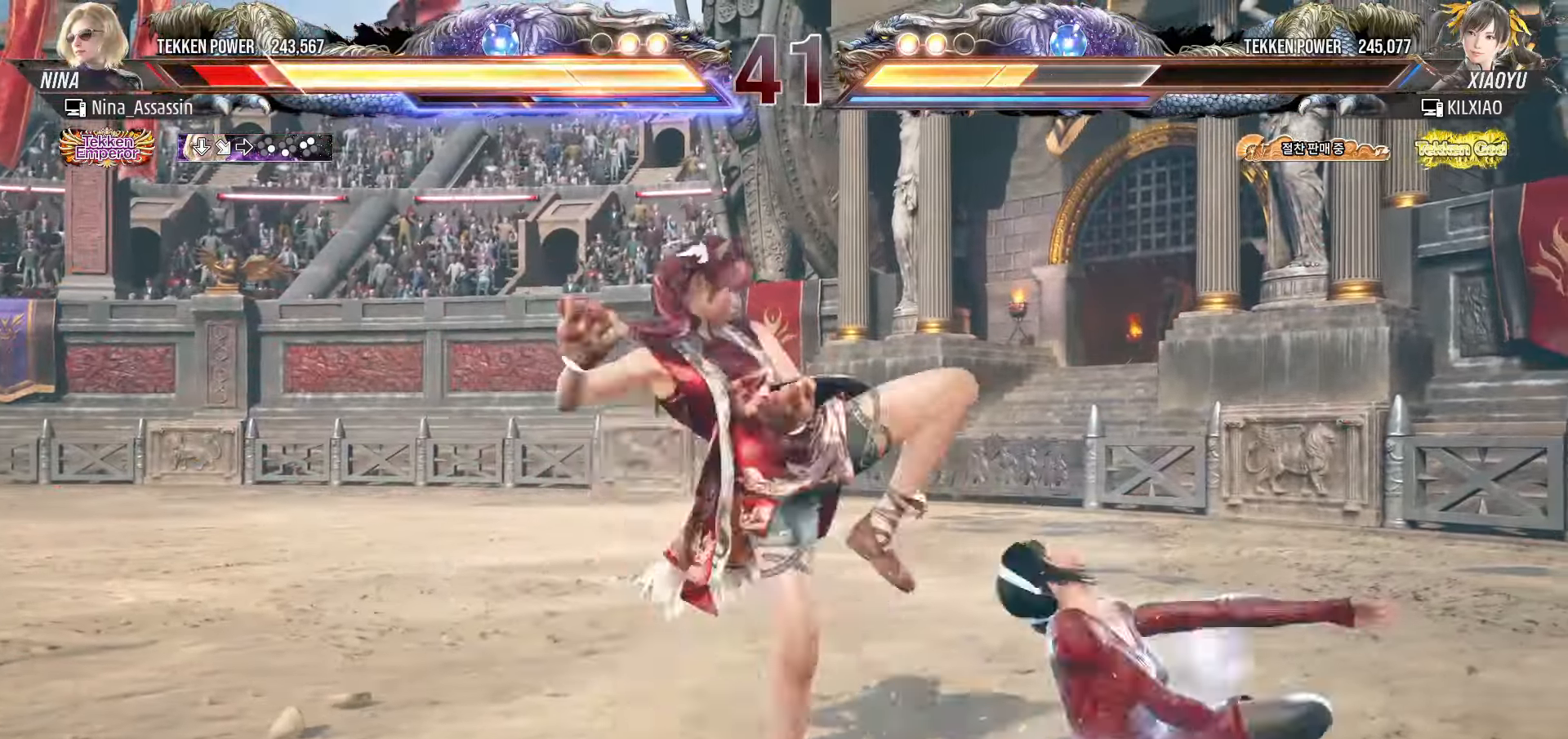
{"buttons": [], "left_stick": "center"}
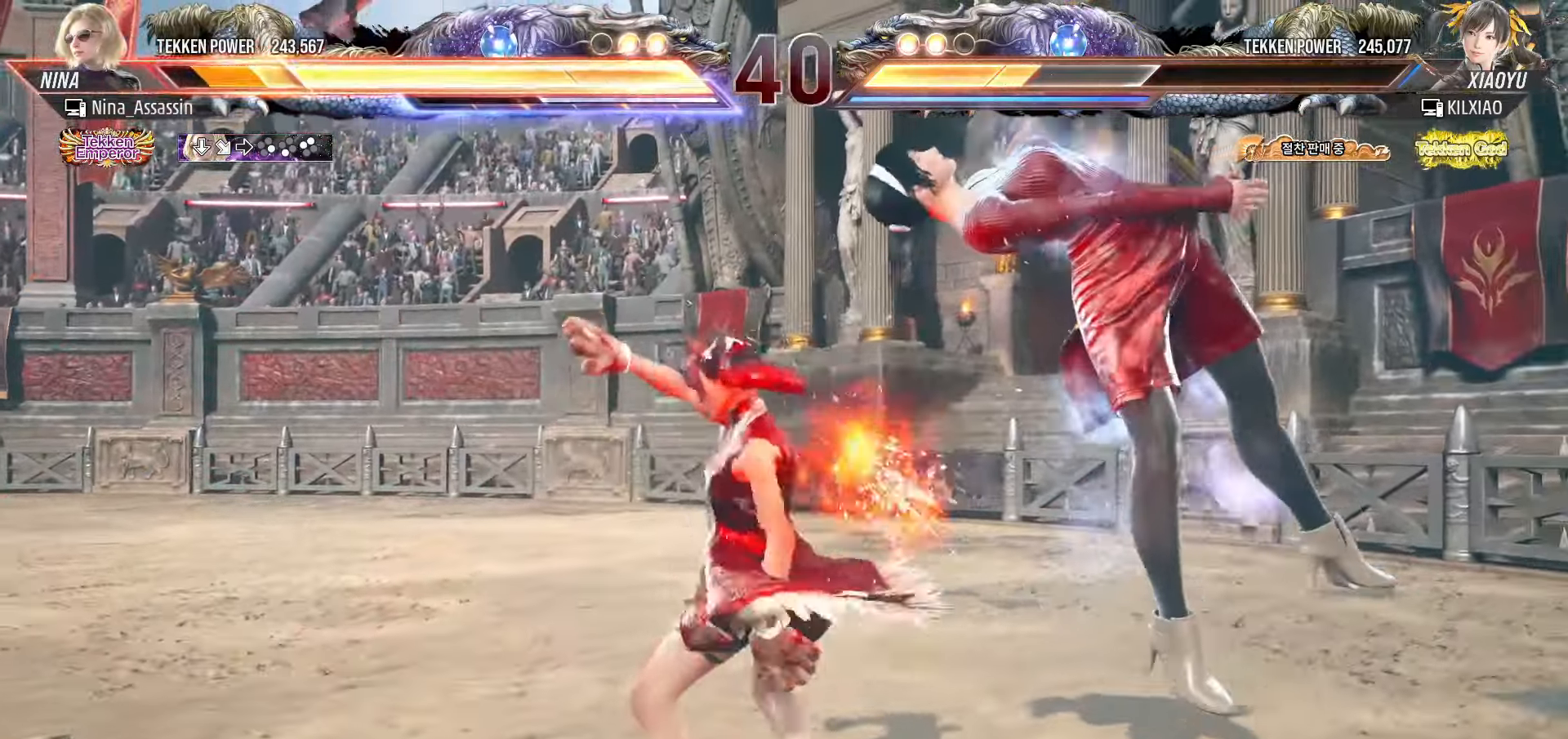
{"buttons": [], "left_stick": "center", "events": [[33, "TRIANGLE", "down"], [83, "TRIANGLE", "up"], [133, "SQUARE", "down"], [183, "SQUARE", "up"], [233, "TRIANGLE", "down"], [283, "TRIANGLE", "up"], [317, "SQUARE", "down"], [383, "SQUARE", "up"], [417, "TRIANGLE", "down"], [467, "TRIANGLE", "up"]]}
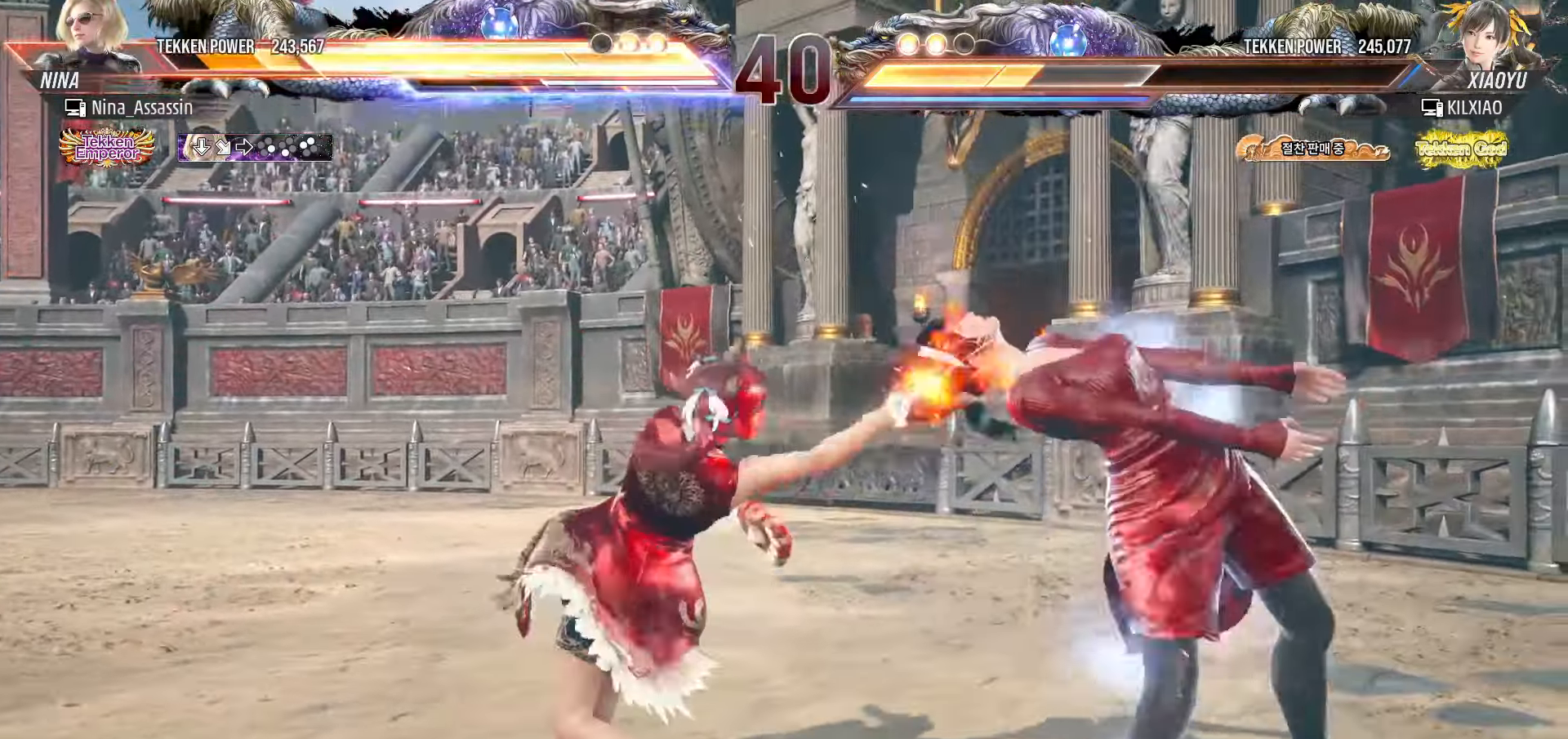
{"buttons": ["TRIANGLE"], "left_stick": "center", "events": [[17, "SQUARE", "down"], [67, "SQUARE", "up"], [117, "TRIANGLE", "down"], [167, "TRIANGLE", "up"], [217, "SQUARE", "down"], [267, "SQUARE", "up"], [300, "TRIANGLE", "down"], [367, "TRIANGLE", "up"], [400, "SQUARE", "down"], [467, "SQUARE", "up"], [500, "TRIANGLE", "down"]]}
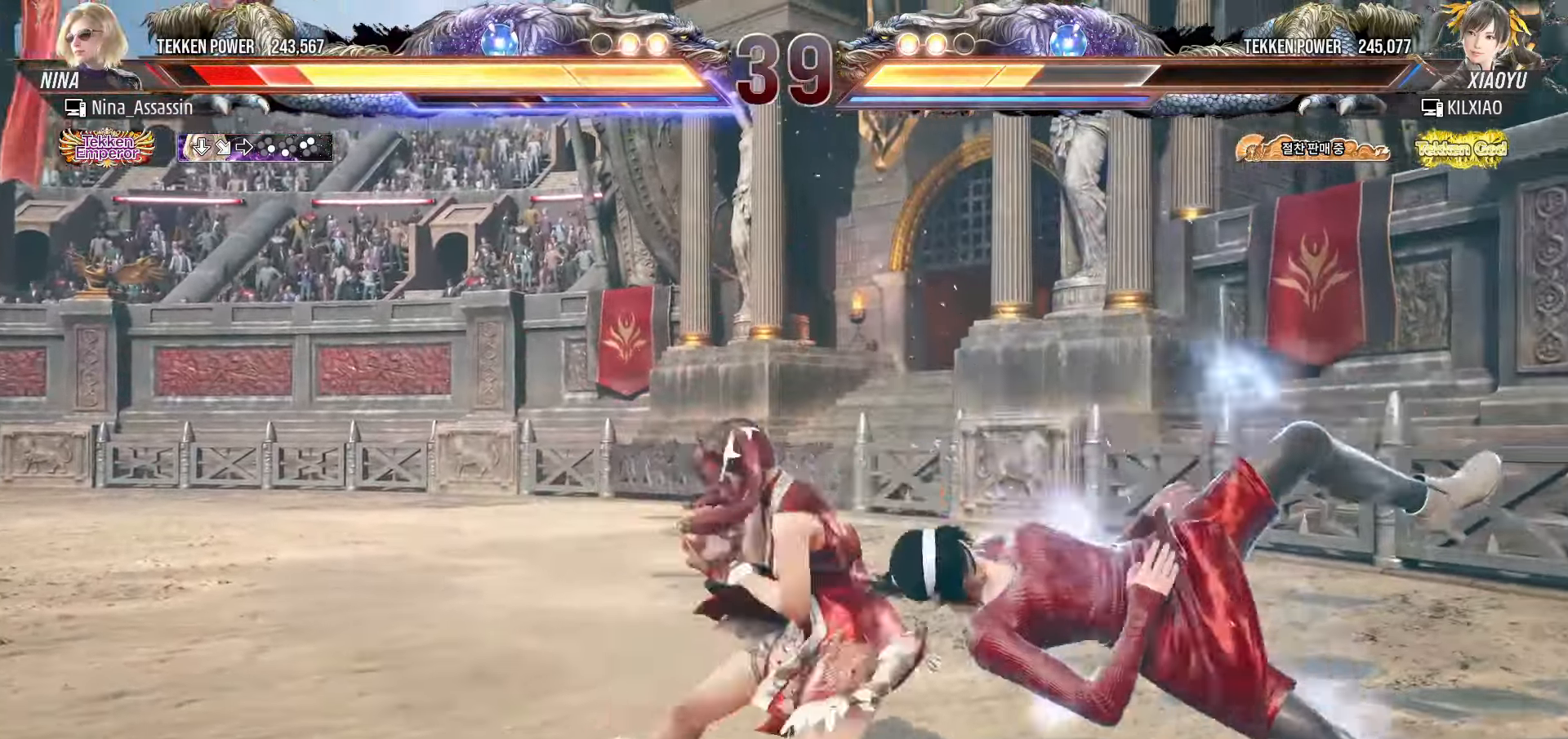
{"buttons": ["SQUARE"], "left_stick": "center"}
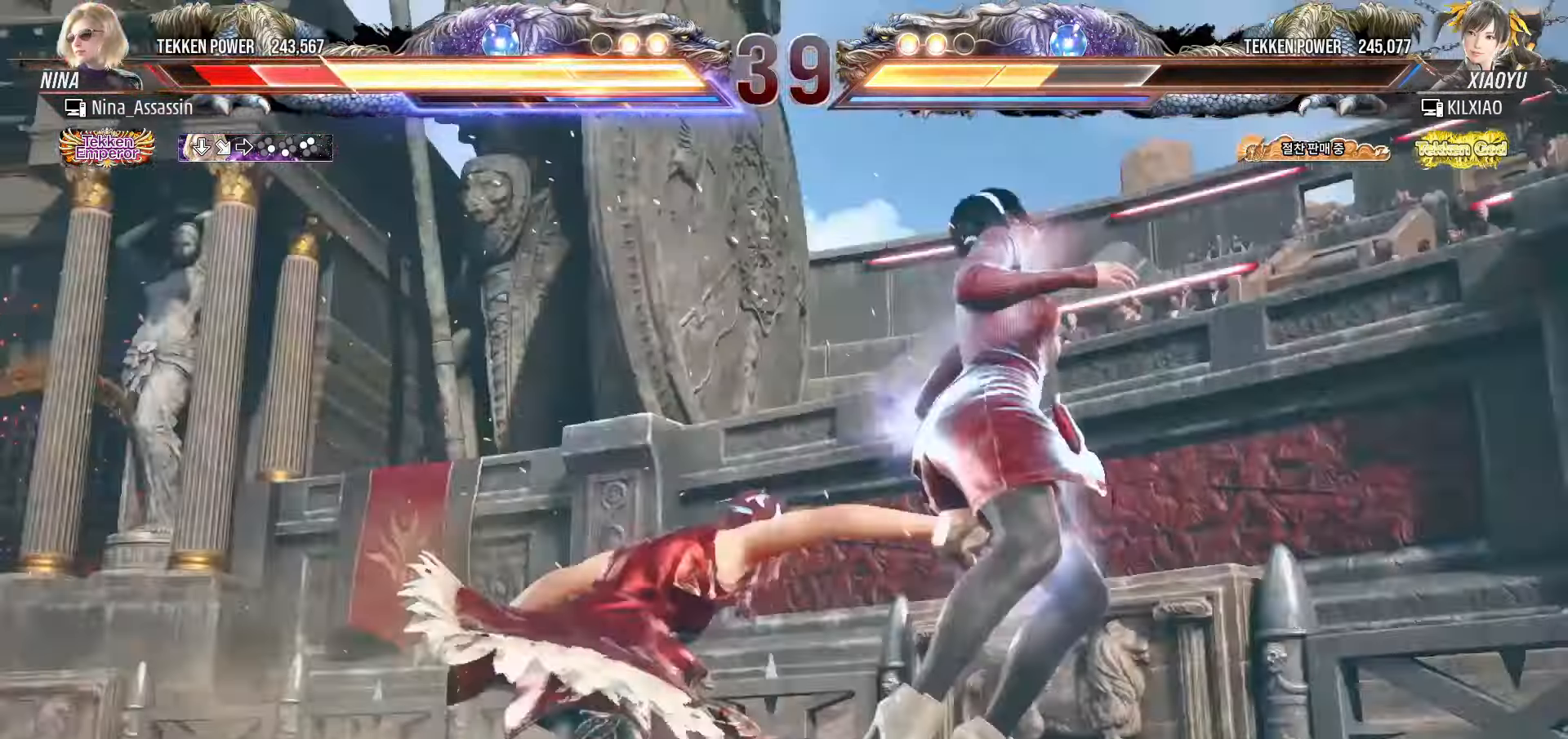
{"buttons": ["TRIANGLE"], "left_stick": "center", "events": [[50, "SQUARE", "up"], [83, "TRIANGLE", "down"], [150, "TRIANGLE", "up"], [183, "SQUARE", "down"], [233, "SQUARE", "up"], [283, "TRIANGLE", "down"], [350, "TRIANGLE", "up"], [383, "SQUARE", "down"], [433, "SQUARE", "up"], [483, "TRIANGLE", "down"]]}
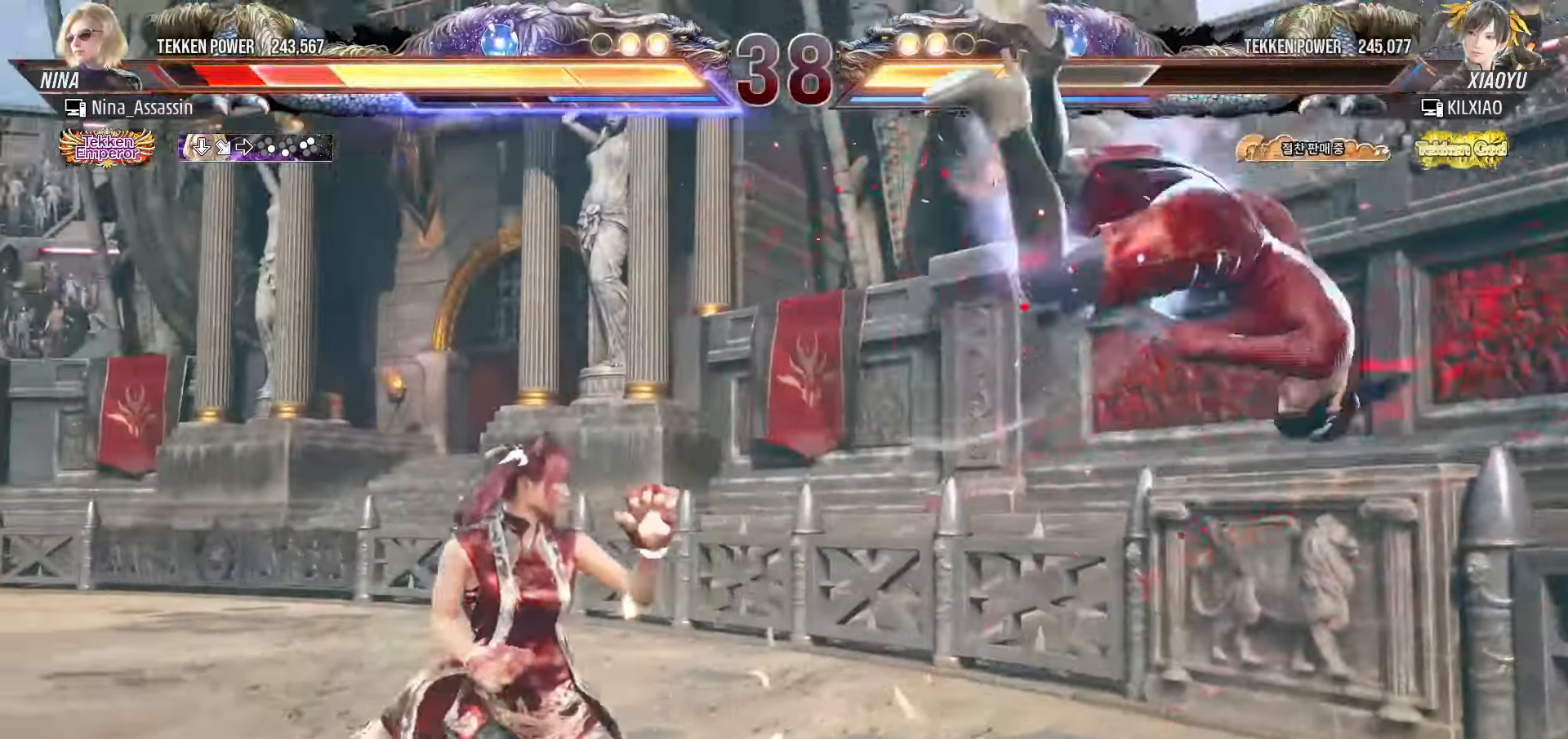
{"buttons": ["SQUARE"], "left_stick": "center"}
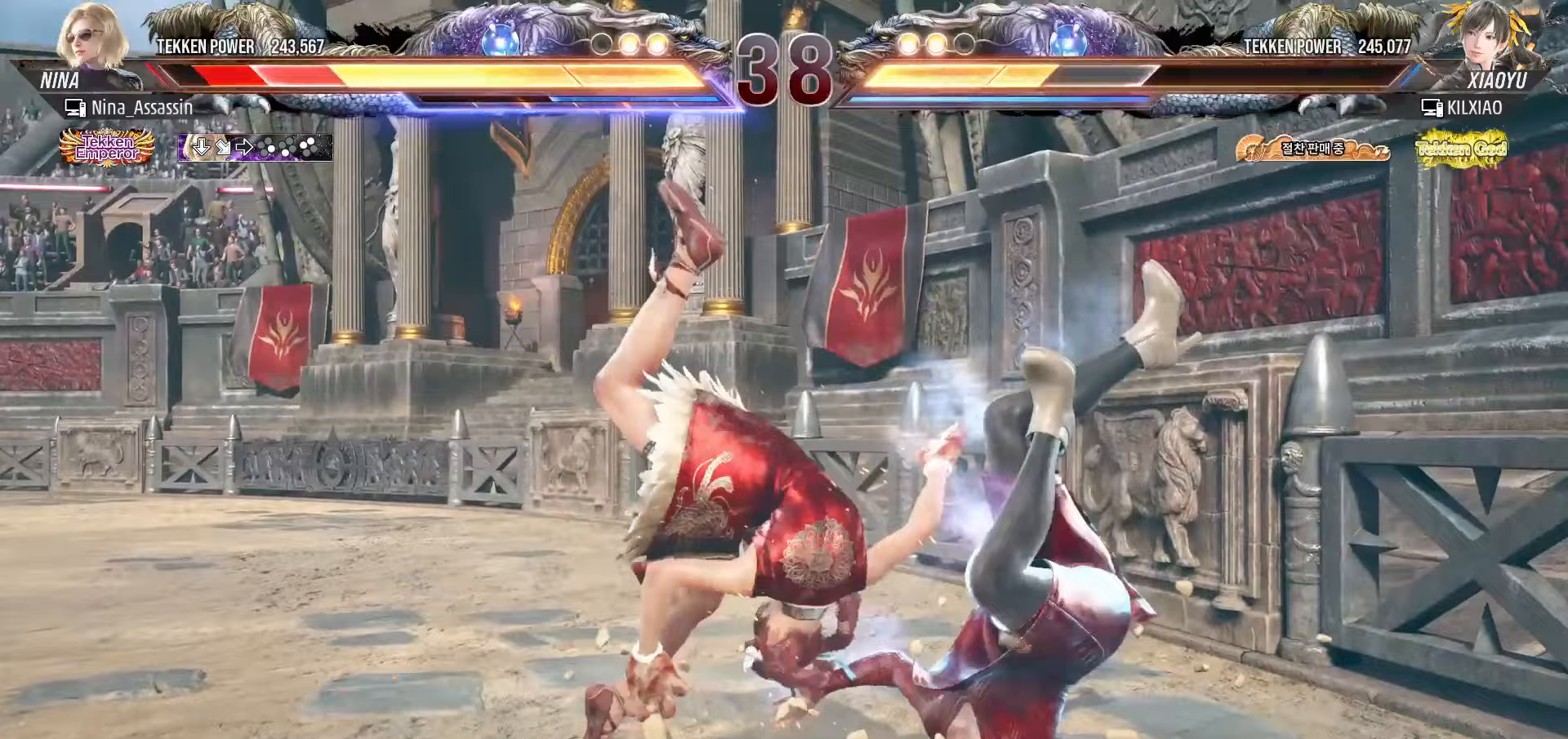
{"buttons": [], "left_stick": "down", "events": [[17, "SQUARE", "up"], [67, "TRIANGLE", "down"], [117, "TRIANGLE", "up"], [167, "SQUARE", "down"], [217, "SQUARE", "up"], [500, "left_stick", "down"]]}
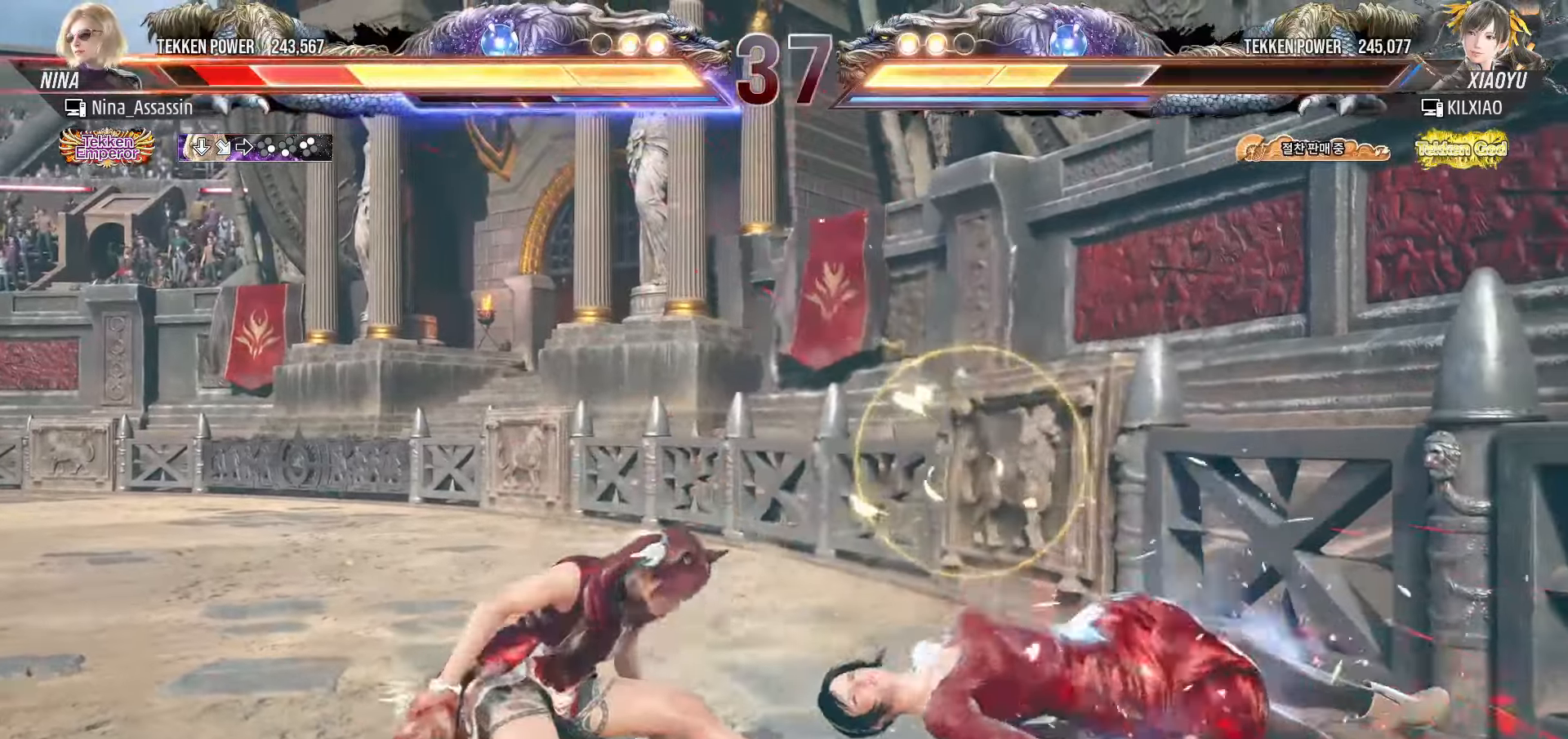
{"buttons": ["SQUARE"], "left_stick": "down", "events": [[50, "SQUARE", "down"], [67, "SQUARE", "up"], [117, "SQUARE", "down"], [167, "SQUARE", "up"], [217, "SQUARE", "down"], [250, "SQUARE", "up"], [300, "SQUARE", "down"], [333, "SQUARE", "up"], [383, "SQUARE", "down"], [417, "SQUARE", "up"], [467, "SQUARE", "down"]]}
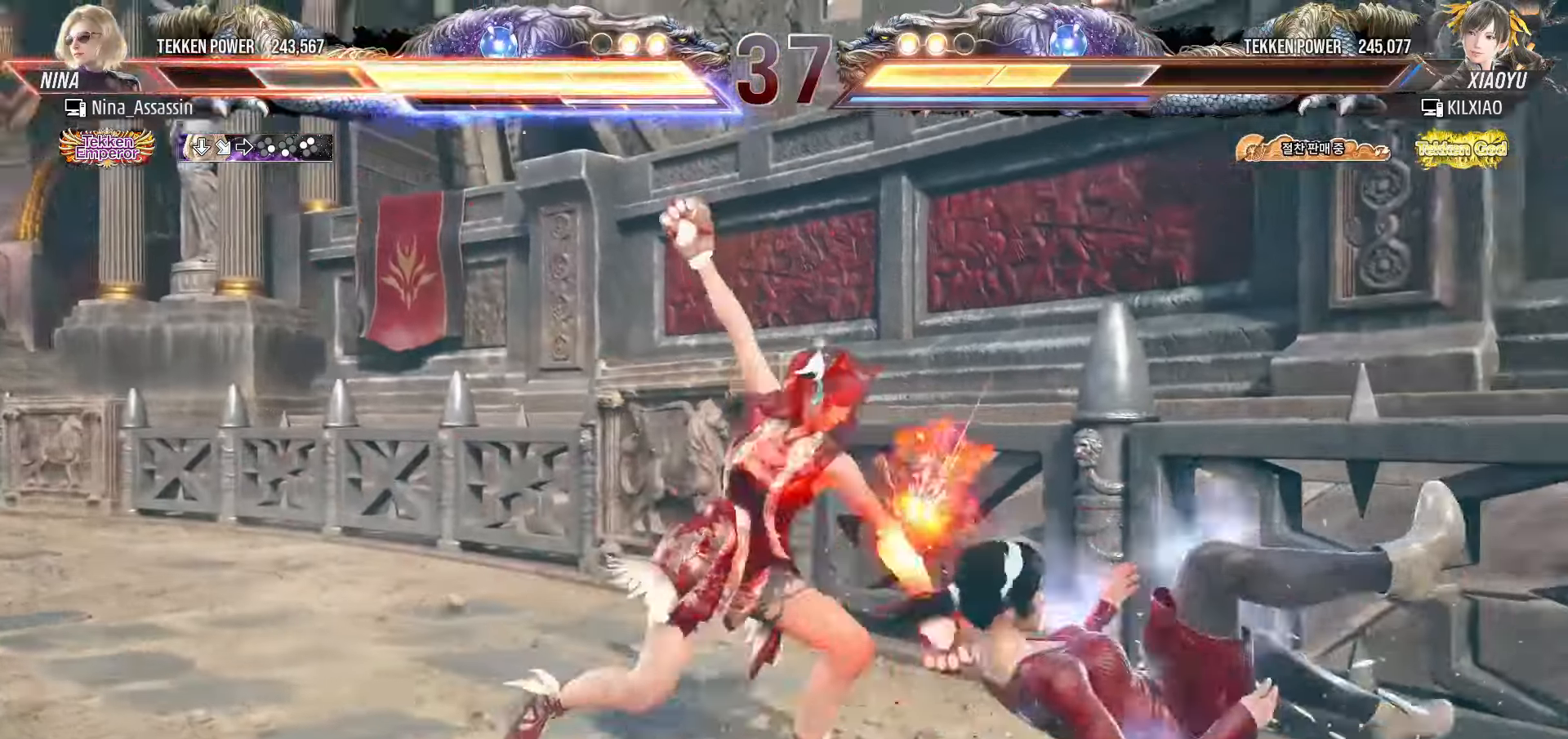
{"buttons": ["CIRCLE"], "left_stick": "center", "events": [[17, "SQUARE", "up"], [50, "SQUARE", "down"], [100, "SQUARE", "up"], [133, "SQUARE", "down"], [183, "SQUARE", "up"], [233, "SQUARE", "down"], [283, "SQUARE", "up"], [300, "left_stick", "center"], [333, "SQUARE", "down"], [367, "SQUARE", "up"], [483, "CIRCLE", "down"]]}
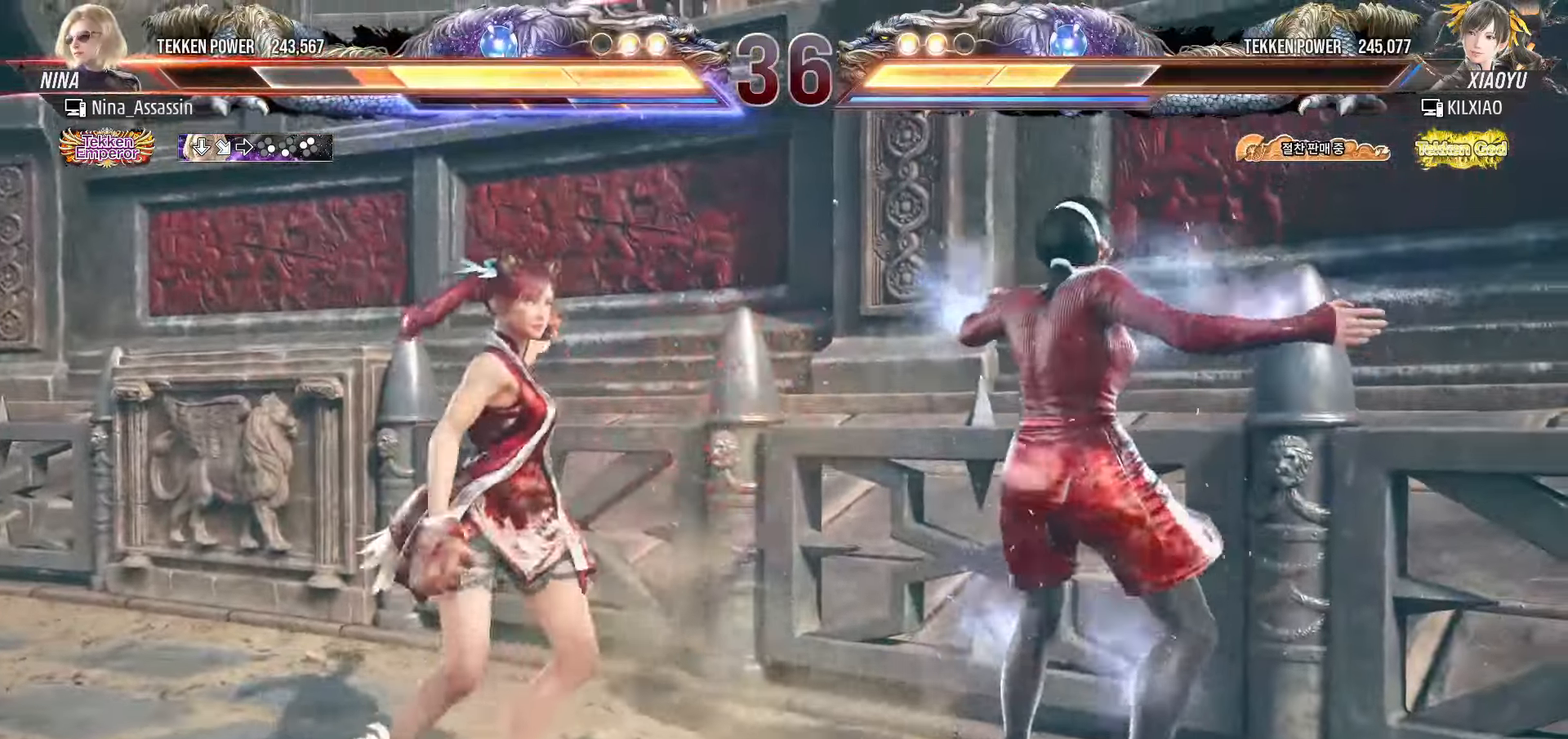
{"buttons": [], "left_stick": "center", "events": [[33, "CIRCLE", "up"], [50, "CROSS", "down"], [100, "CROSS", "up"], [133, "CIRCLE", "down"], [183, "CIRCLE", "up"], [217, "CROSS", "down"], [267, "CROSS", "up"], [283, "CIRCLE", "down"], [333, "CIRCLE", "up"], [350, "CROSS", "down"], [417, "CROSS", "up"]]}
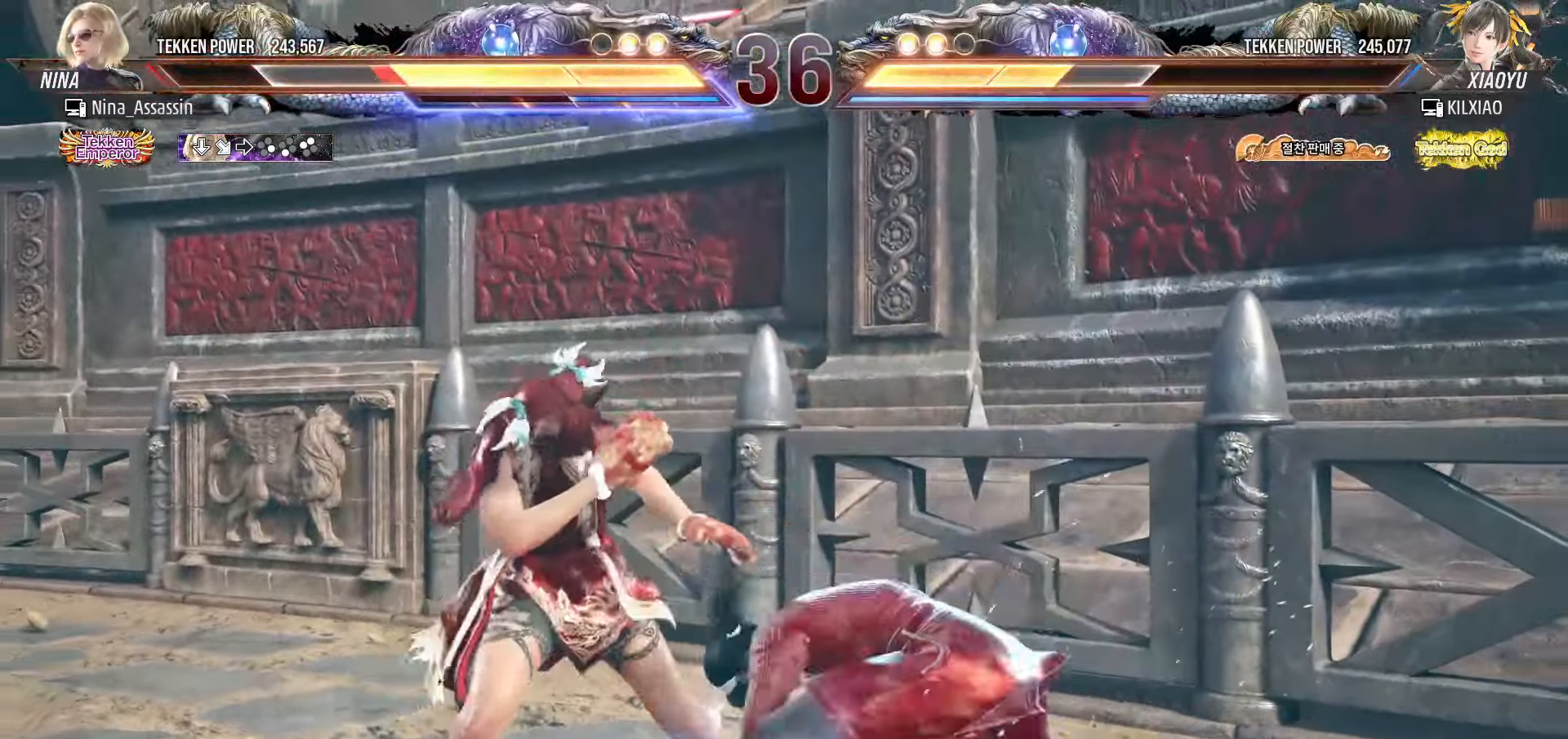
{"buttons": ["SQUARE"], "left_stick": "right", "events": [[33, "left_stick", "right"], [100, "left_stick", "center"], [183, "left_stick", "right"], [450, "SQUARE", "down"], [450, "TRIANGLE", "down"], [500, "TRIANGLE", "up"]]}
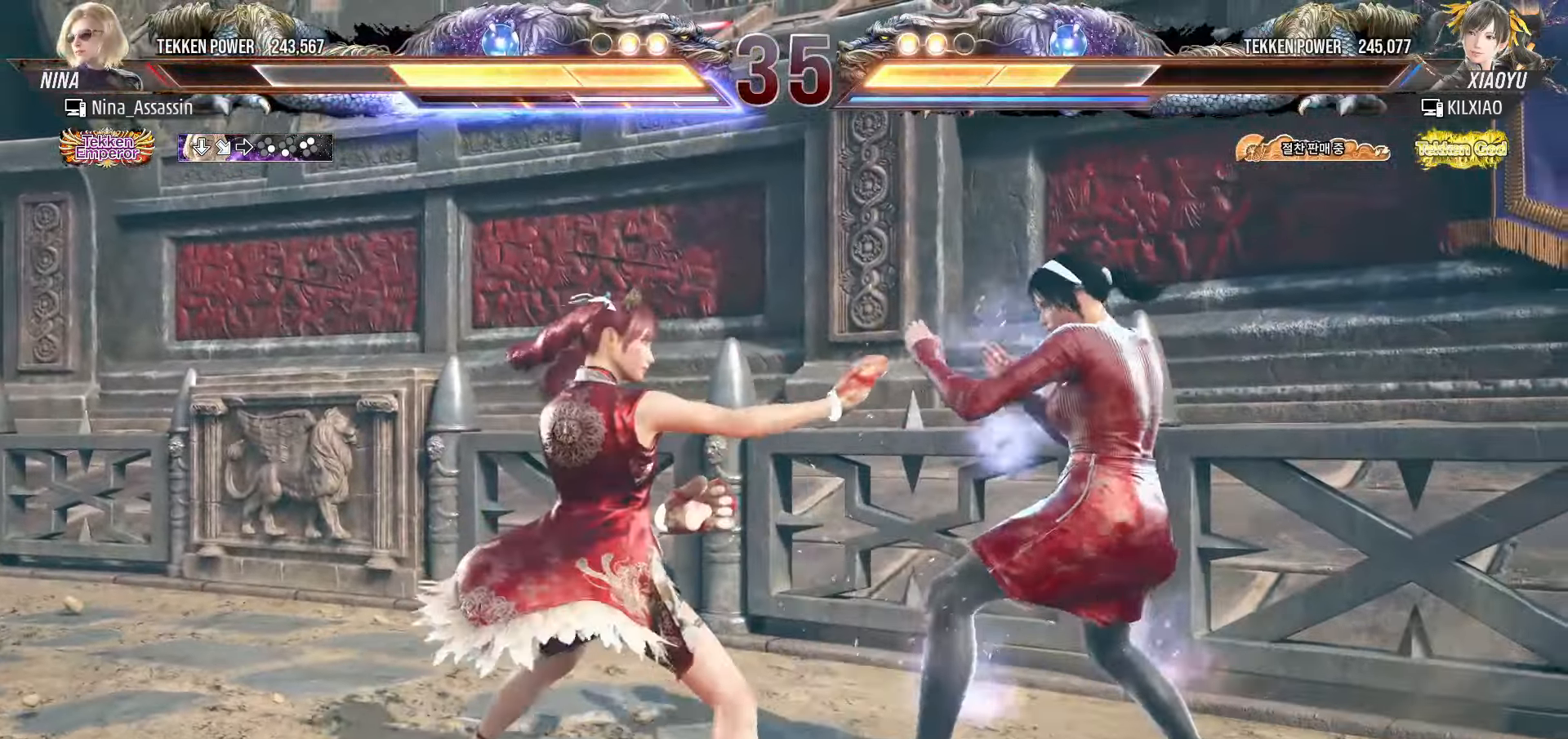
{"buttons": [], "left_stick": "right", "events": [[17, "SQUARE", "up"]]}
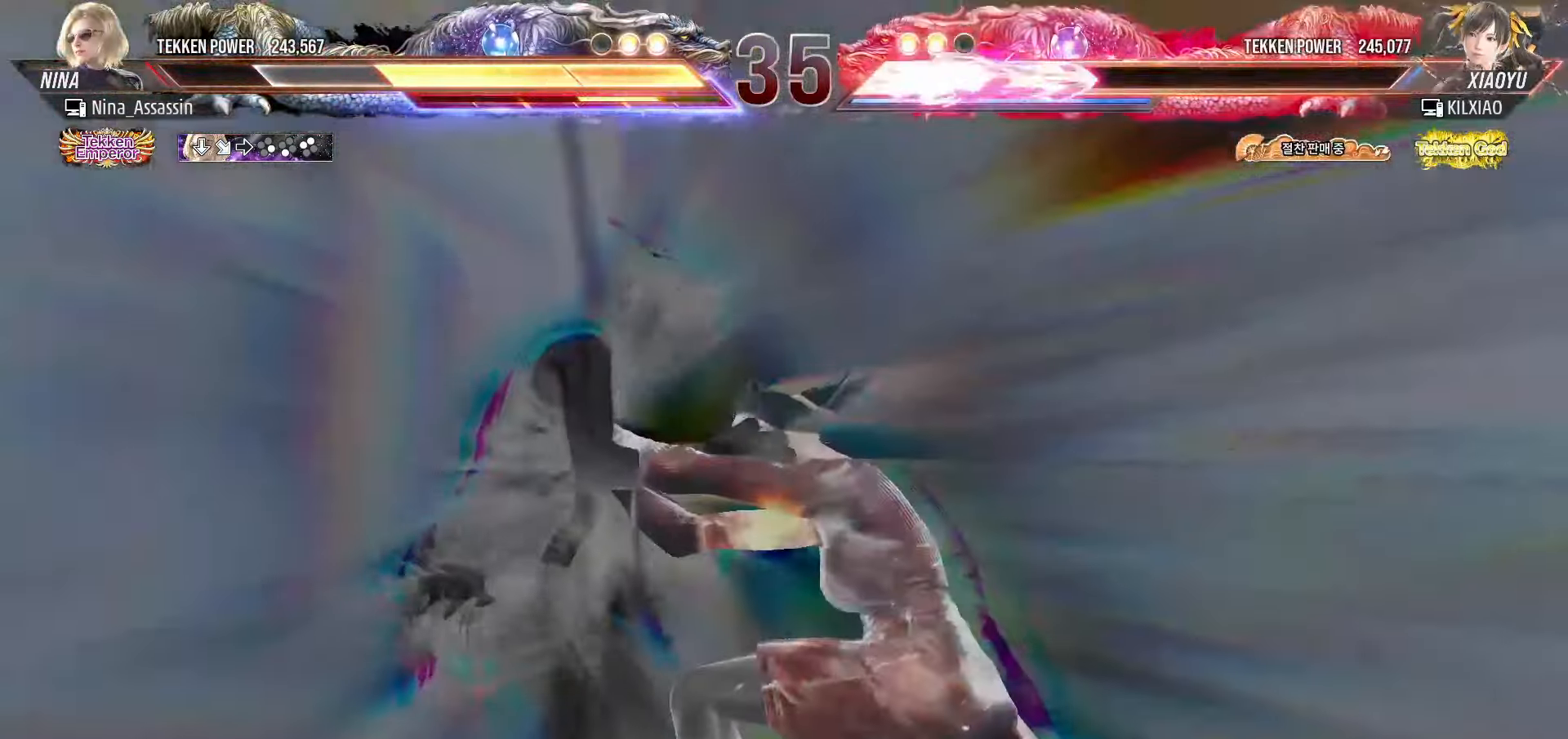
{"buttons": [], "left_stick": "center", "events": [[167, "left_stick", "center"]]}